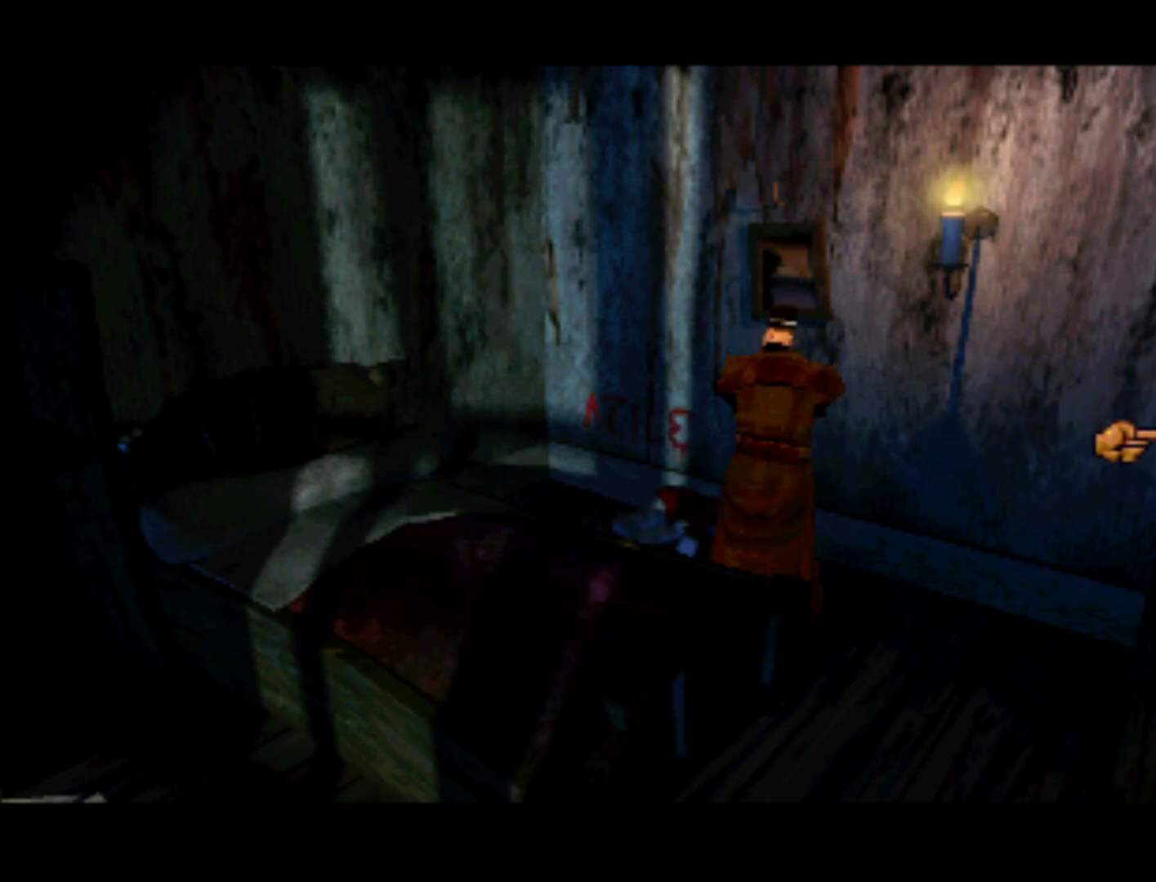
Gameplay with a controller (PlayStation layout); each line is a JSON object with the inputs held at the frame after it. "events" lists button and stick changes between this image and that frame as [ms after this image, input, new state], when the widget could be followed in between. Not read: L3 R3.
{"buttons": [], "left_stick": "center", "right_stick": "center", "events": [[83, "DPAD_DOWN", "down"], [350, "DPAD_DOWN", "up"]]}
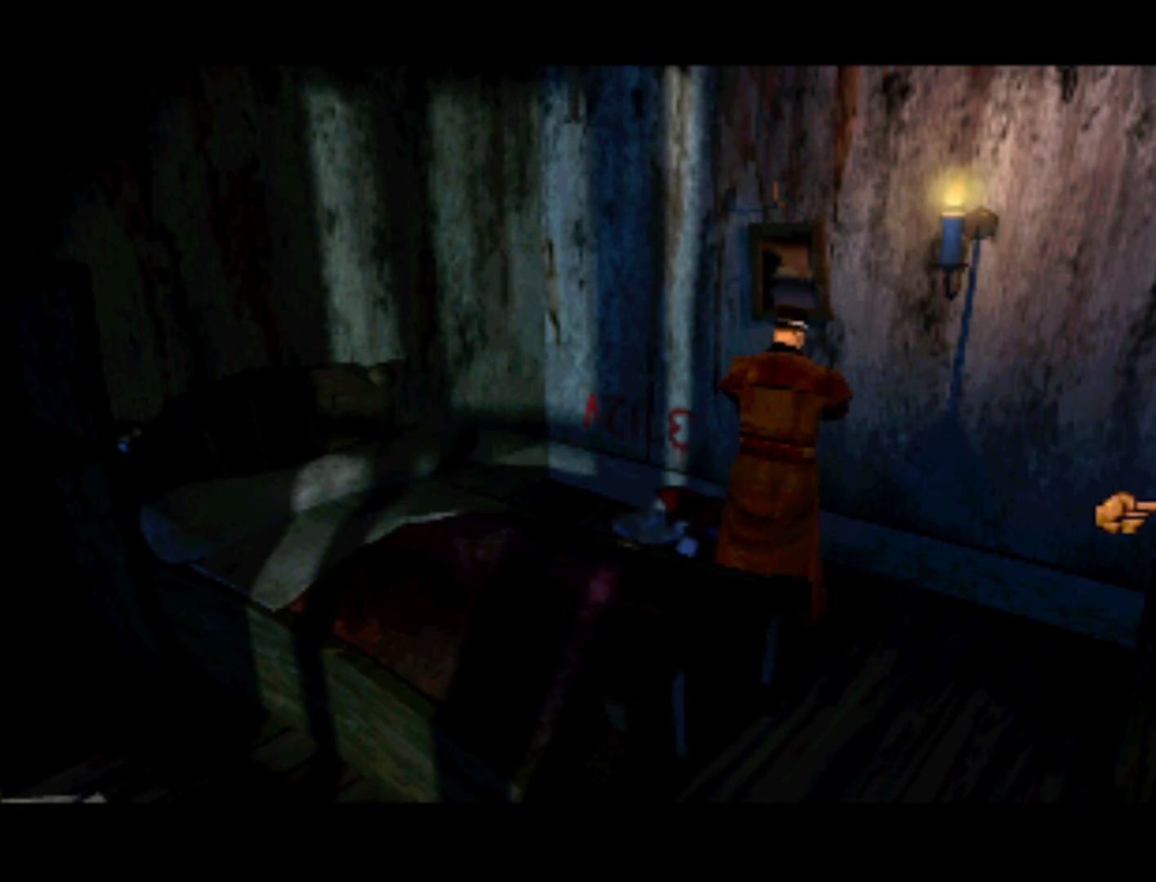
{"buttons": [], "left_stick": "center", "right_stick": "center", "events": [[50, "DPAD_LEFT", "down"], [383, "DPAD_LEFT", "up"]]}
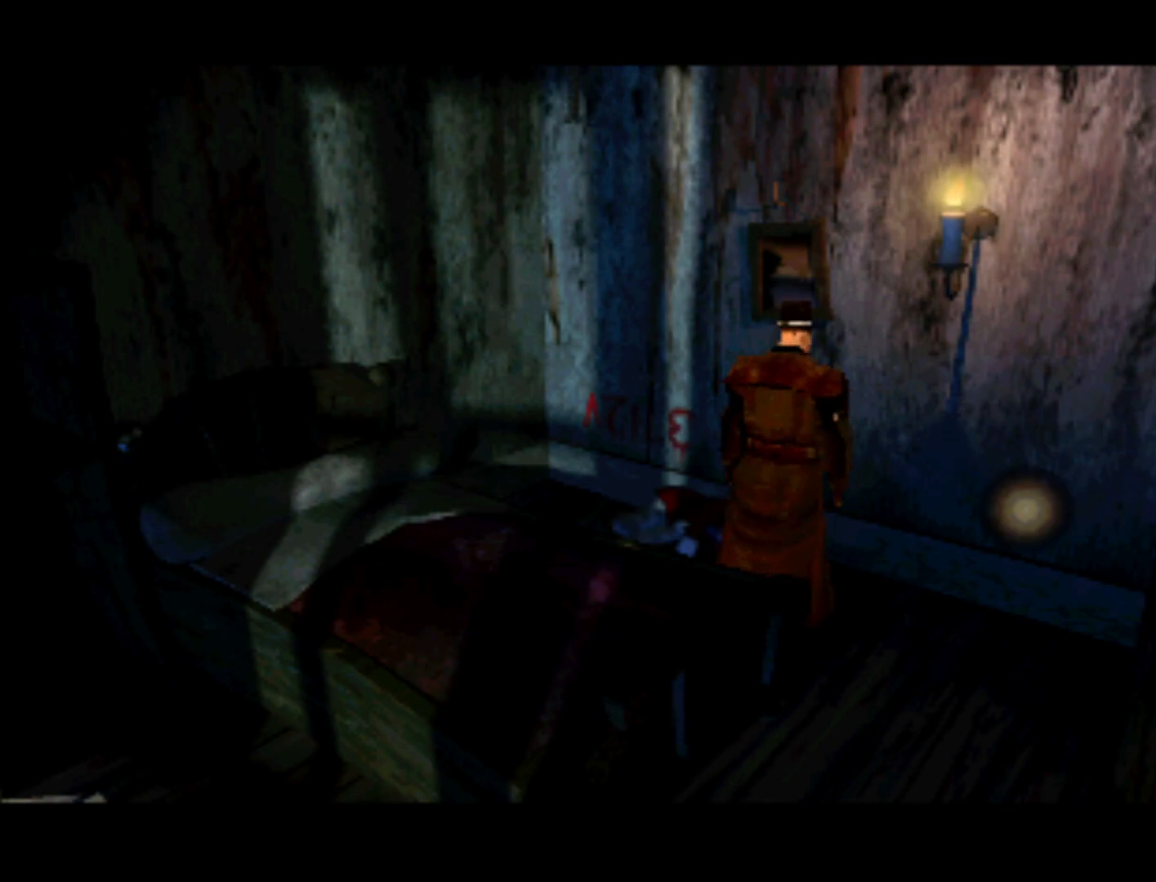
{"buttons": ["DPAD_LEFT"], "left_stick": "center", "right_stick": "center", "events": [[117, "DPAD_LEFT", "down"]]}
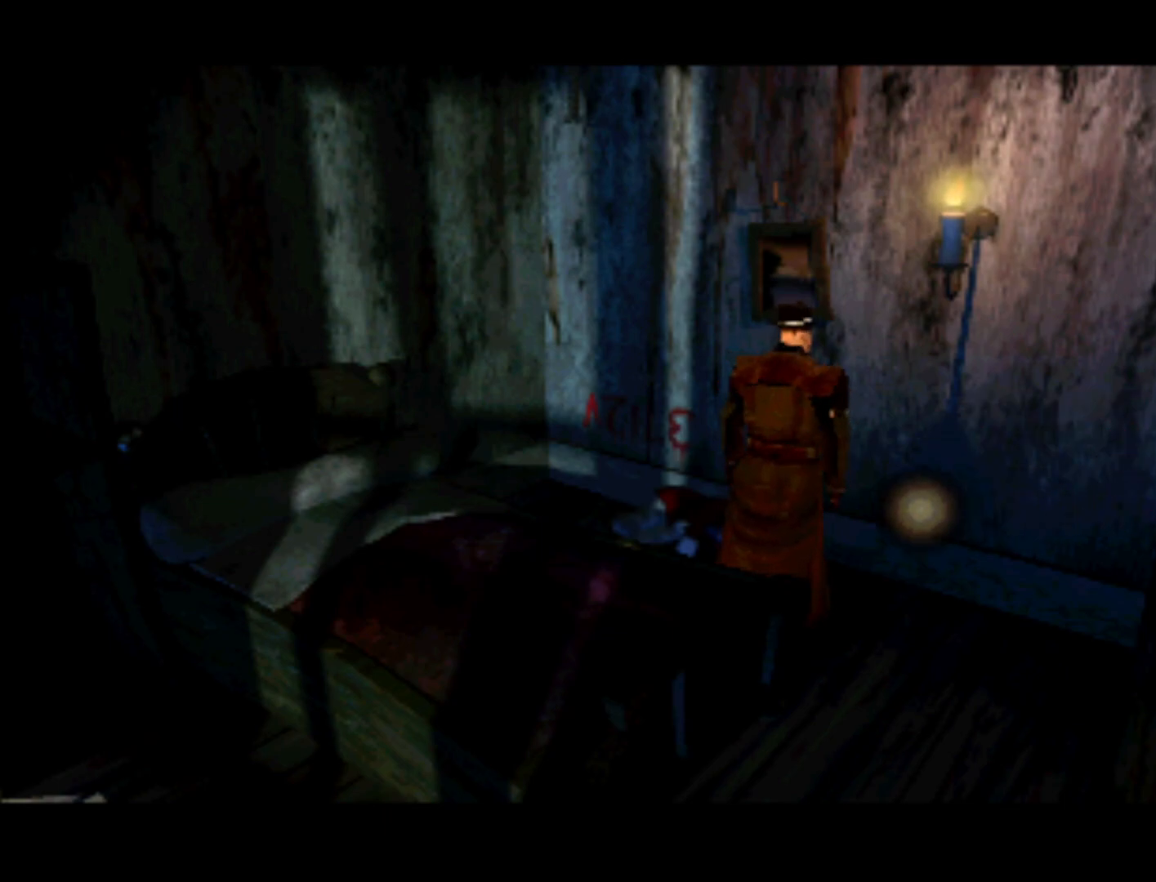
{"buttons": ["DPAD_LEFT"], "left_stick": "center", "right_stick": "center", "events": [[83, "DPAD_LEFT", "up"], [283, "DPAD_LEFT", "down"]]}
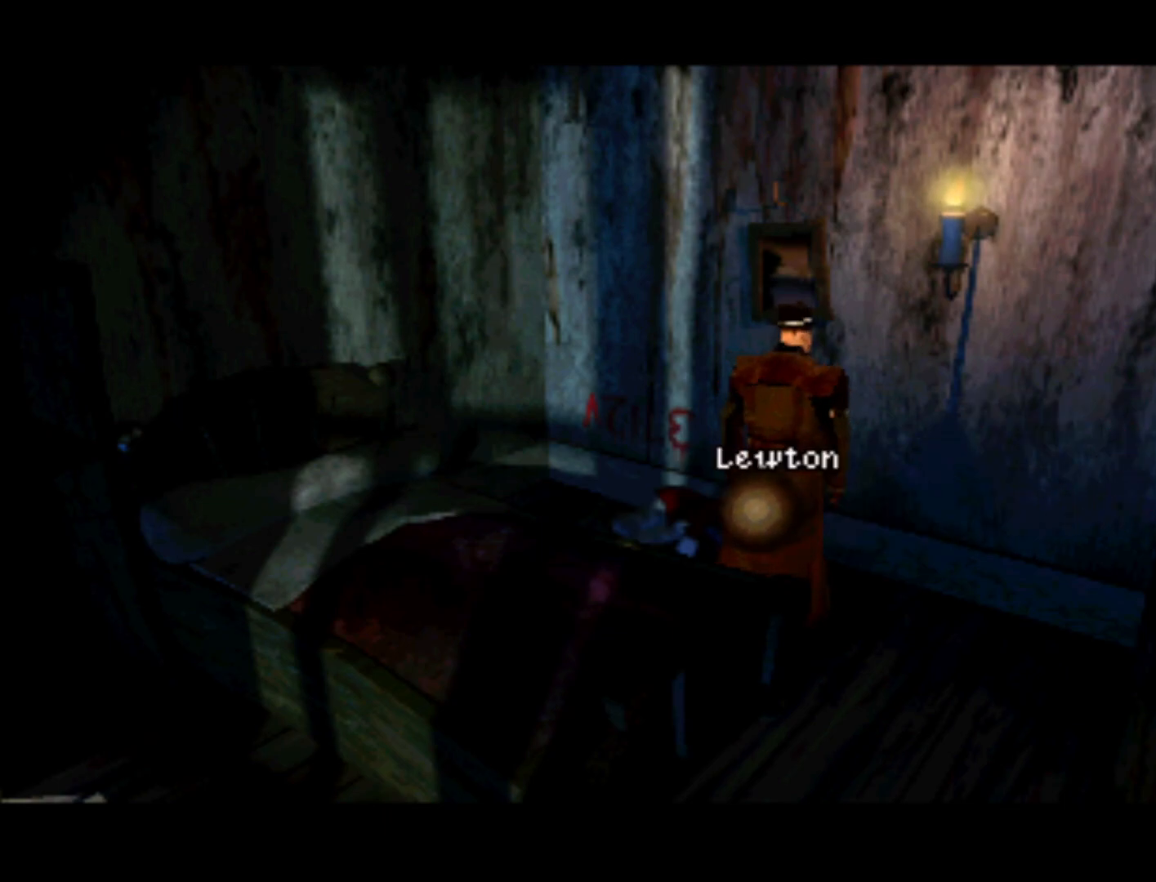
{"buttons": ["DPAD_LEFT"], "left_stick": "center", "right_stick": "center", "events": [[250, "DPAD_LEFT", "up"], [483, "DPAD_LEFT", "down"]]}
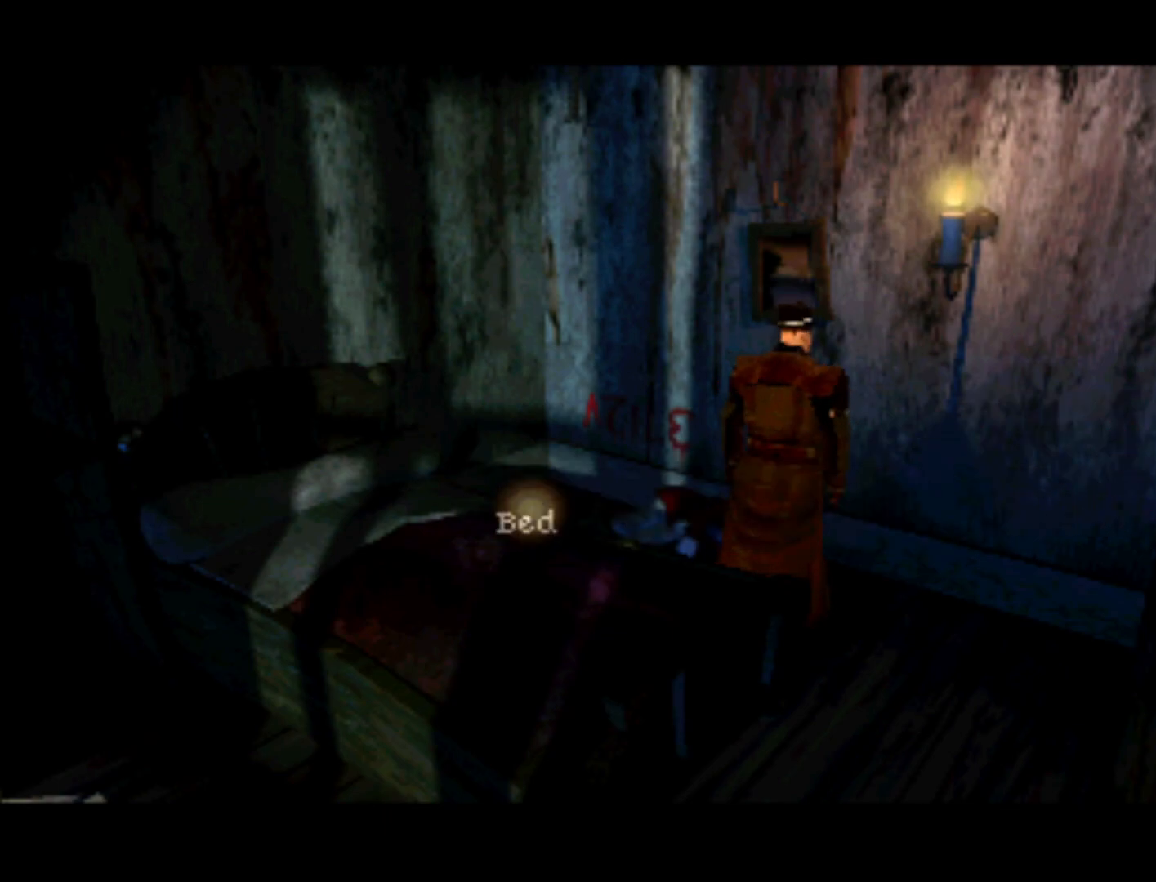
{"buttons": [], "left_stick": "center", "right_stick": "center", "events": [[283, "DPAD_LEFT", "up"]]}
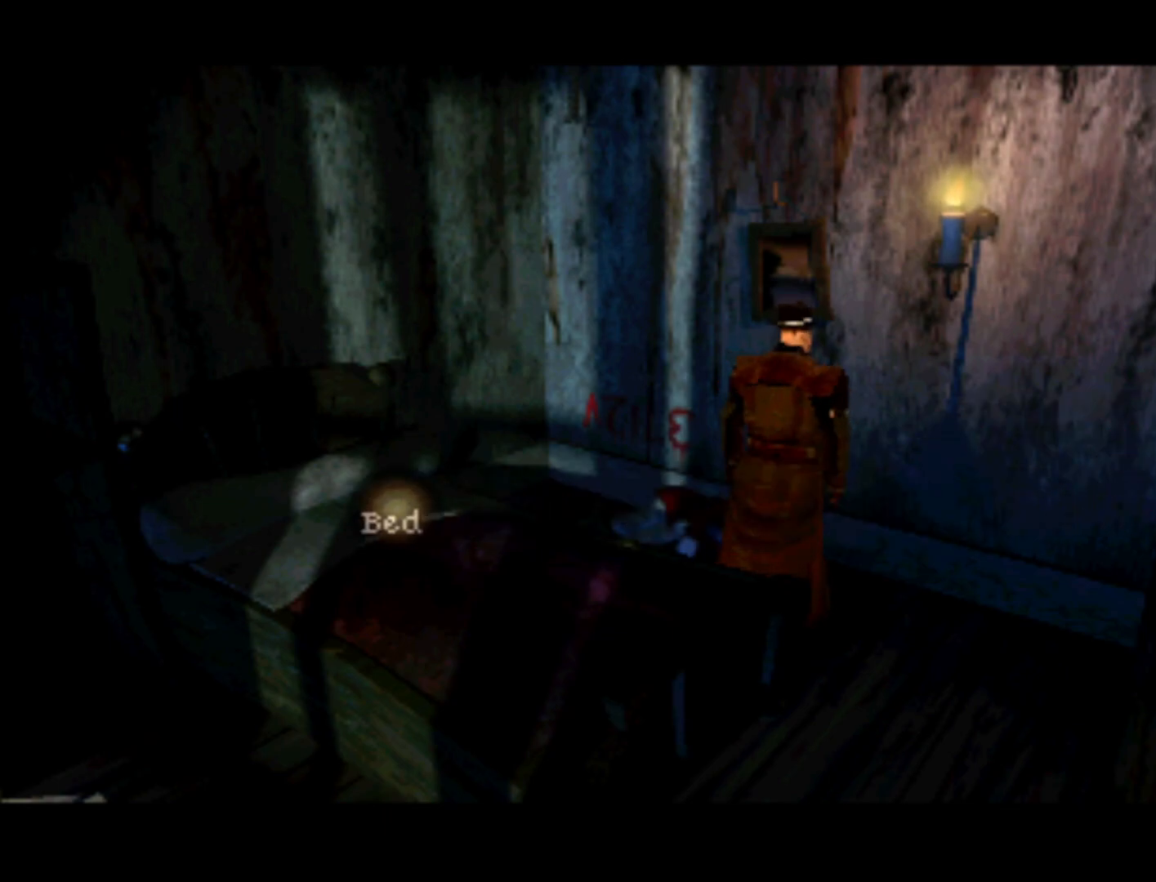
{"buttons": ["DPAD_LEFT"], "left_stick": "center", "right_stick": "center", "events": [[83, "DPAD_LEFT", "down"]]}
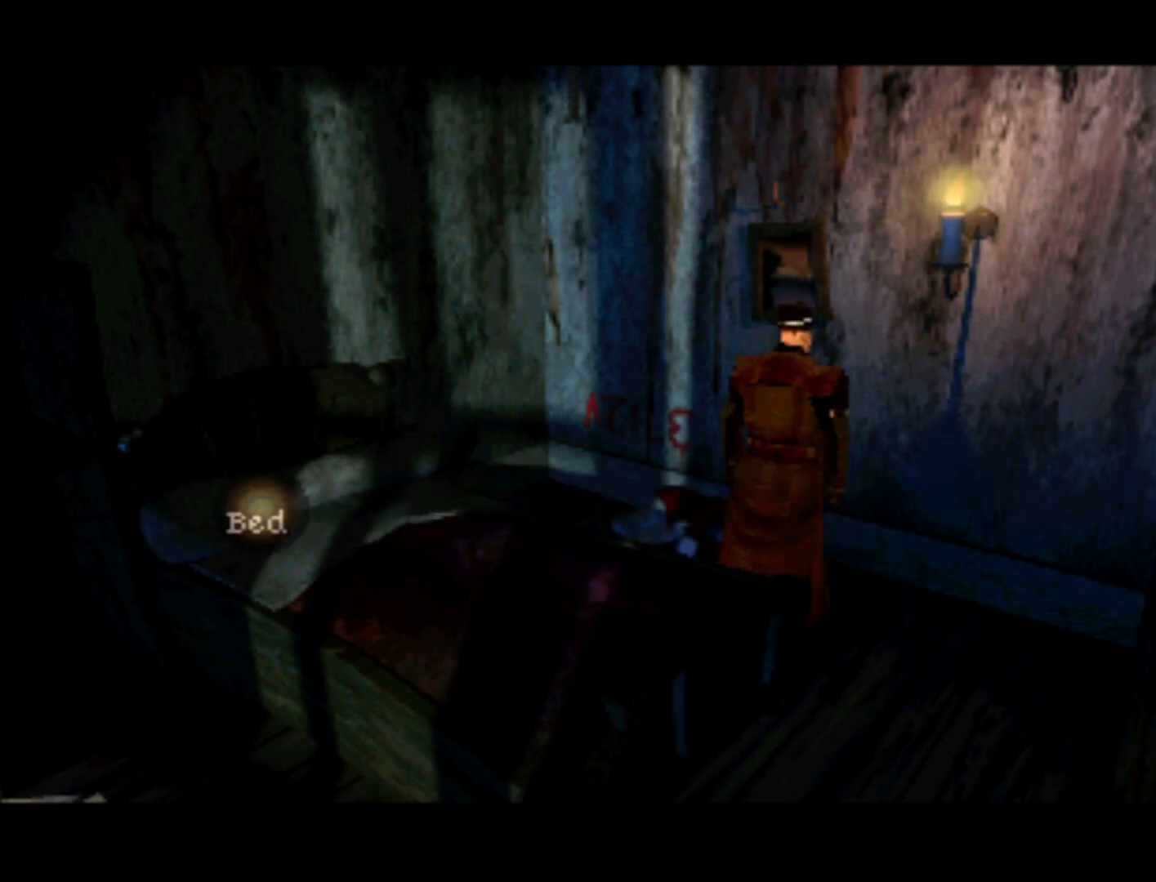
{"buttons": ["DPAD_RIGHT"], "left_stick": "center", "right_stick": "center", "events": [[150, "DPAD_DOWN", "down"], [150, "DPAD_LEFT", "up"], [350, "DPAD_DOWN", "up"], [483, "DPAD_RIGHT", "down"]]}
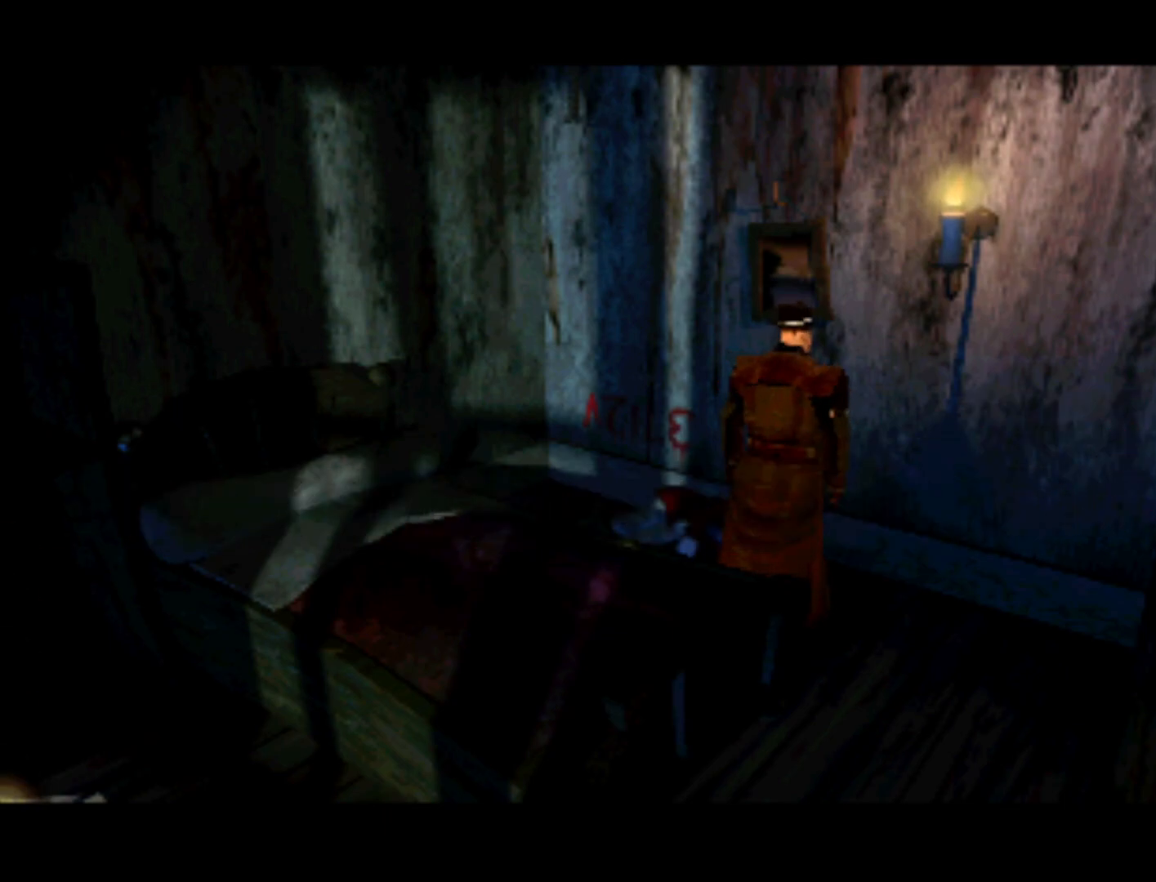
{"buttons": ["DPAD_RIGHT"], "left_stick": "center", "right_stick": "center", "events": [[283, "DPAD_UP", "down"], [317, "DPAD_RIGHT", "up"], [450, "DPAD_RIGHT", "down"], [450, "DPAD_UP", "up"]]}
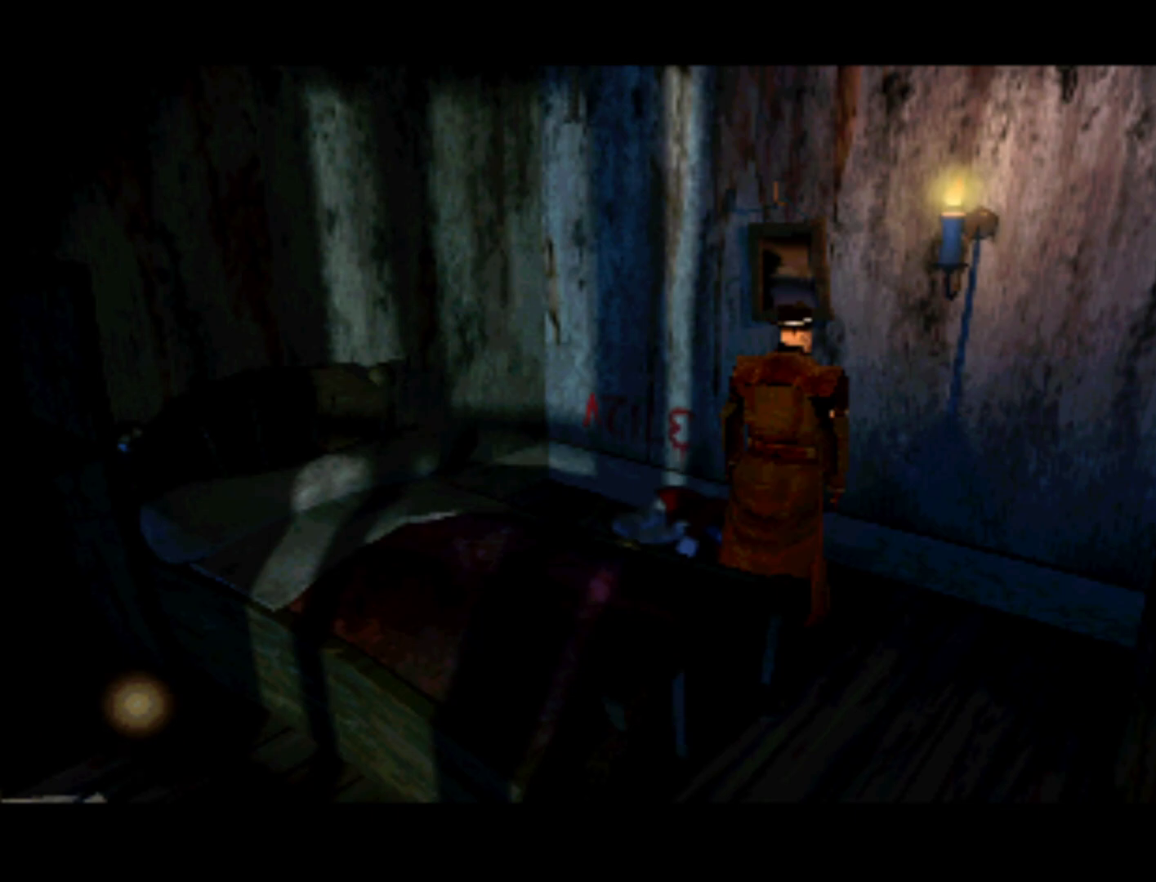
{"buttons": [], "left_stick": "center", "right_stick": "center", "events": [[50, "DPAD_DOWN", "down"], [150, "DPAD_RIGHT", "up"], [350, "DPAD_DOWN", "up"]]}
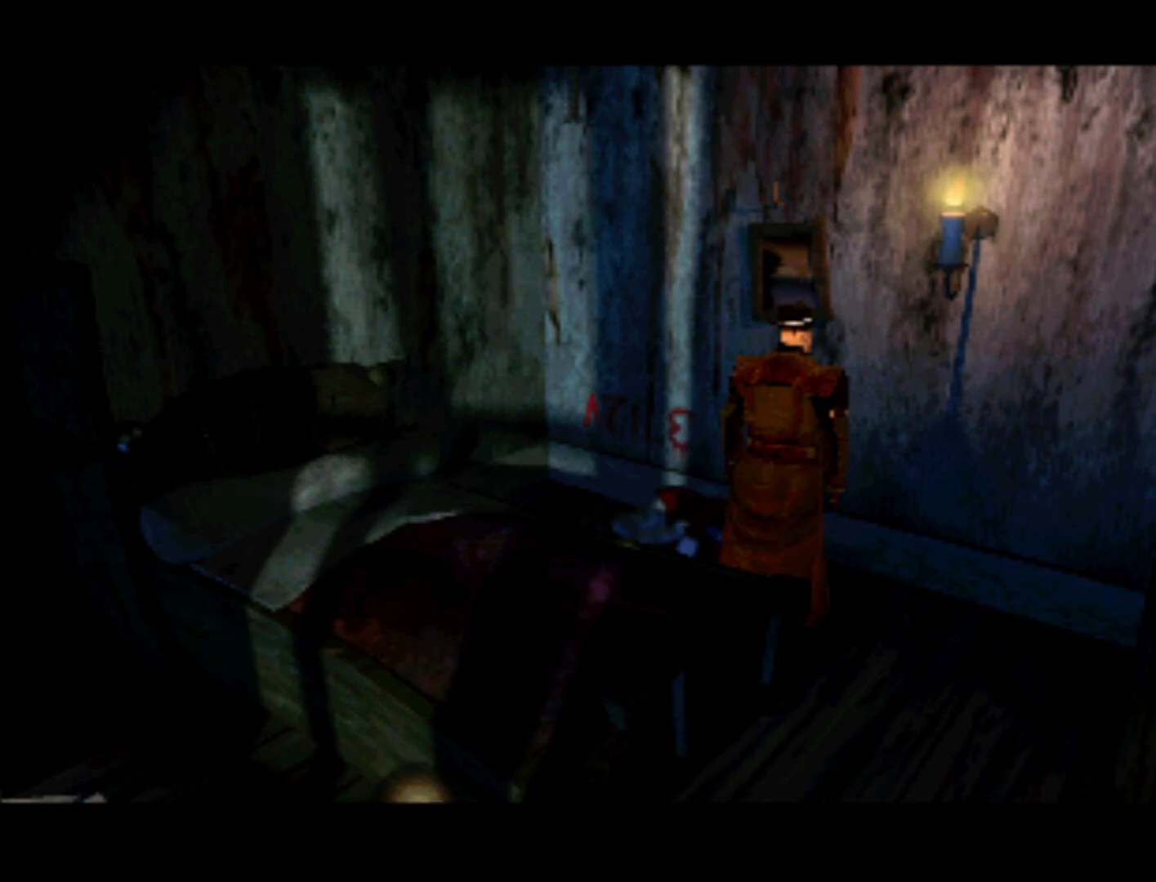
{"buttons": ["DPAD_DOWN", "DPAD_RIGHT"], "left_stick": "center", "right_stick": "center", "events": [[83, "DPAD_UP", "down"], [150, "DPAD_LEFT", "down"], [283, "DPAD_LEFT", "up"], [350, "DPAD_RIGHT", "down"], [383, "DPAD_UP", "up"], [450, "DPAD_DOWN", "down"]]}
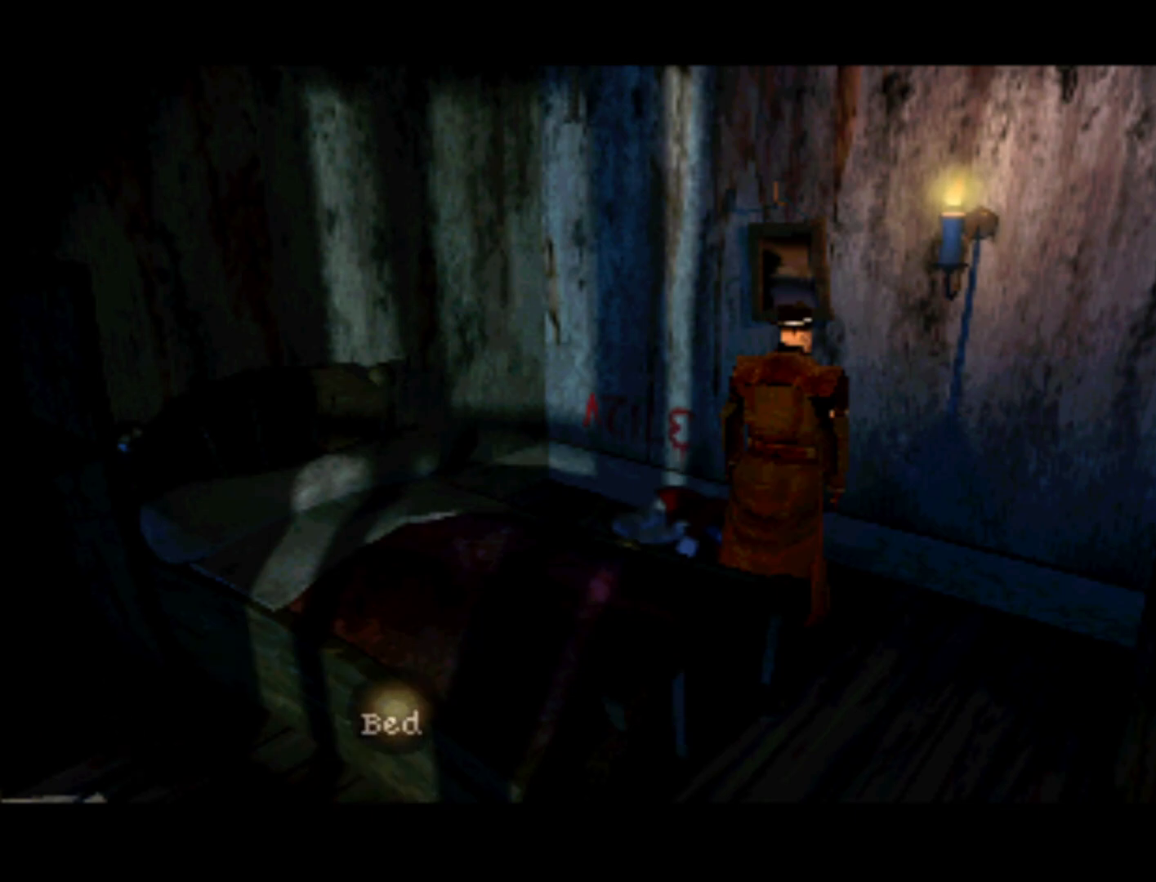
{"buttons": ["DPAD_UP", "DPAD_LEFT"], "left_stick": "center", "right_stick": "center", "events": [[117, "DPAD_RIGHT", "up"], [283, "DPAD_DOWN", "up"], [450, "DPAD_UP", "down"], [483, "DPAD_LEFT", "down"]]}
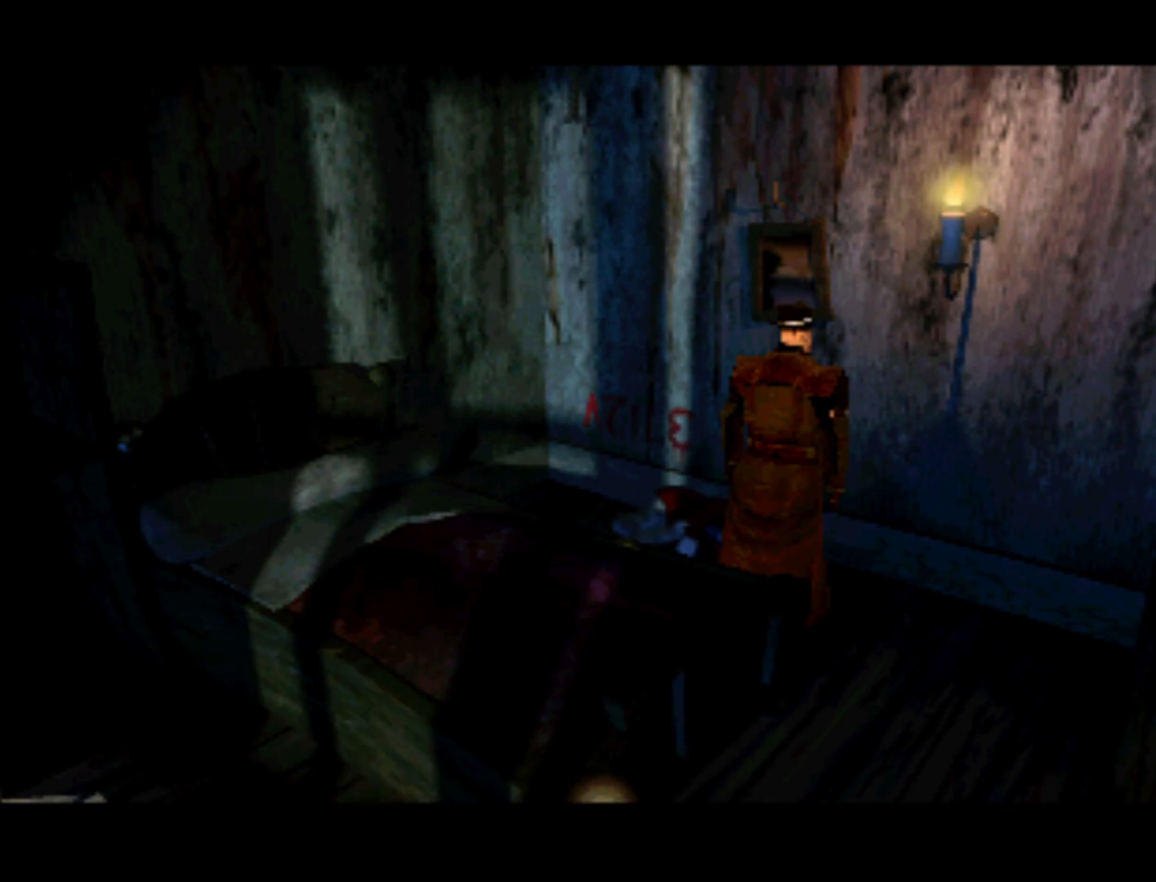
{"buttons": ["DPAD_DOWN", "DPAD_RIGHT"], "left_stick": "center", "right_stick": "center", "events": [[250, "DPAD_LEFT", "up"], [283, "DPAD_RIGHT", "down"], [283, "DPAD_UP", "up"], [317, "DPAD_DOWN", "down"]]}
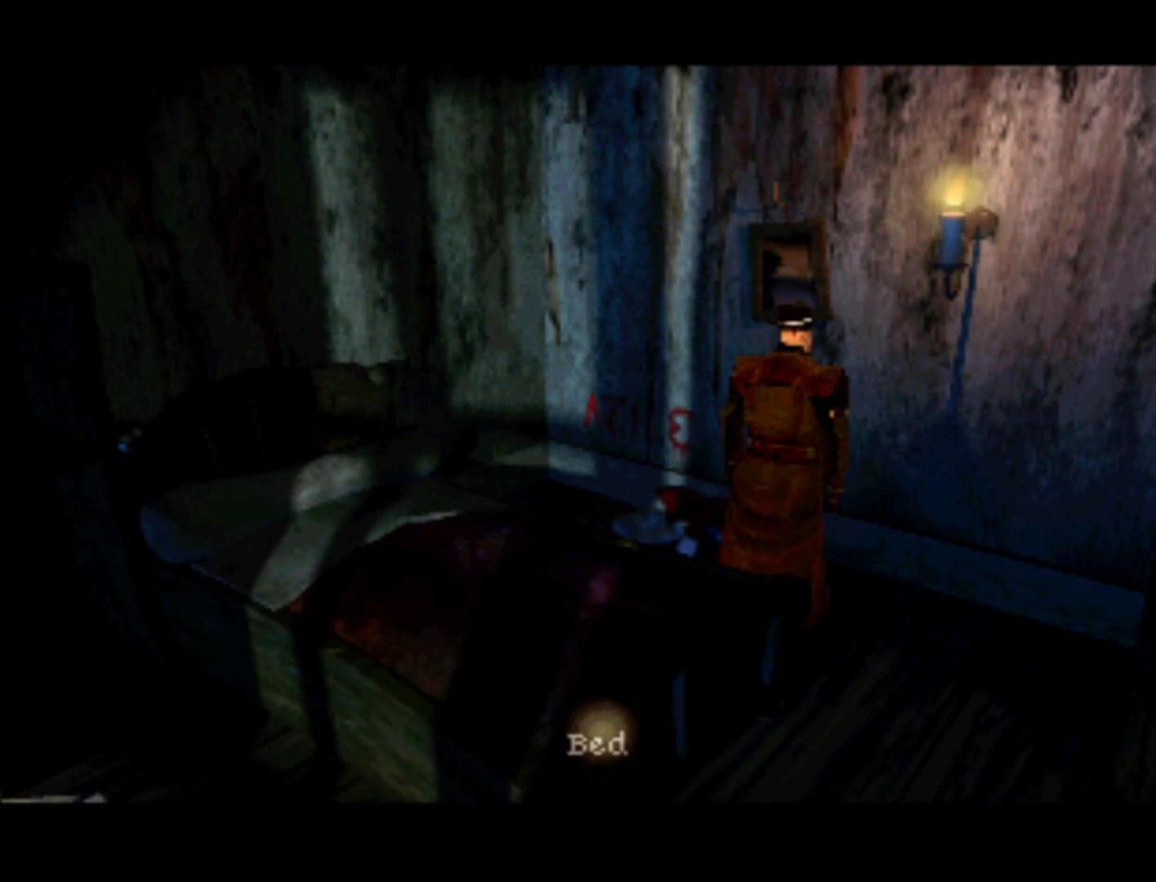
{"buttons": ["DPAD_UP", "DPAD_LEFT"], "left_stick": "center", "right_stick": "center", "events": [[150, "DPAD_DOWN", "up"], [217, "DPAD_RIGHT", "up"], [283, "DPAD_UP", "down"], [317, "DPAD_LEFT", "down"]]}
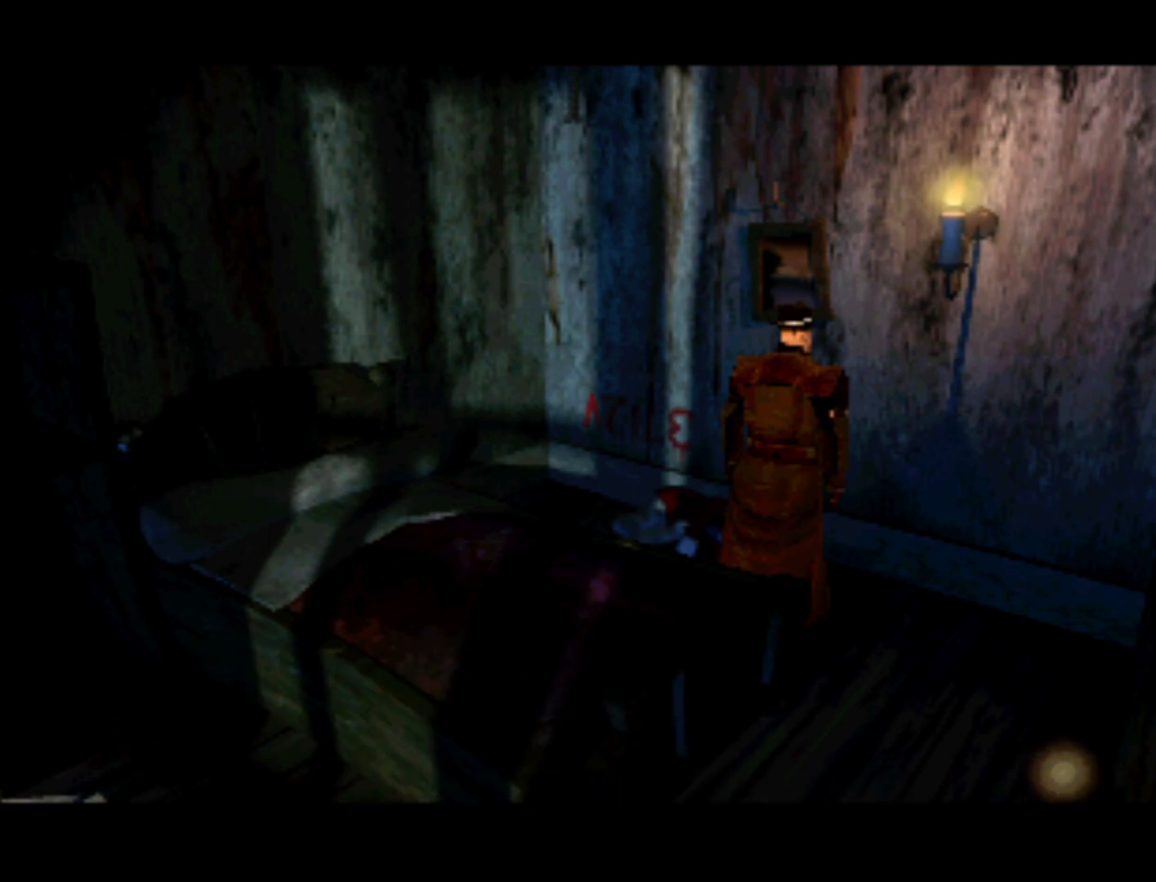
{"buttons": ["DPAD_UP", "DPAD_LEFT"], "left_stick": "center", "right_stick": "center", "events": [[150, "DPAD_UP", "up"], [250, "DPAD_DOWN", "down"], [250, "DPAD_LEFT", "up"], [317, "DPAD_RIGHT", "down"], [383, "DPAD_DOWN", "up"], [450, "DPAD_LEFT", "down"], [450, "DPAD_RIGHT", "up"], [450, "DPAD_UP", "down"]]}
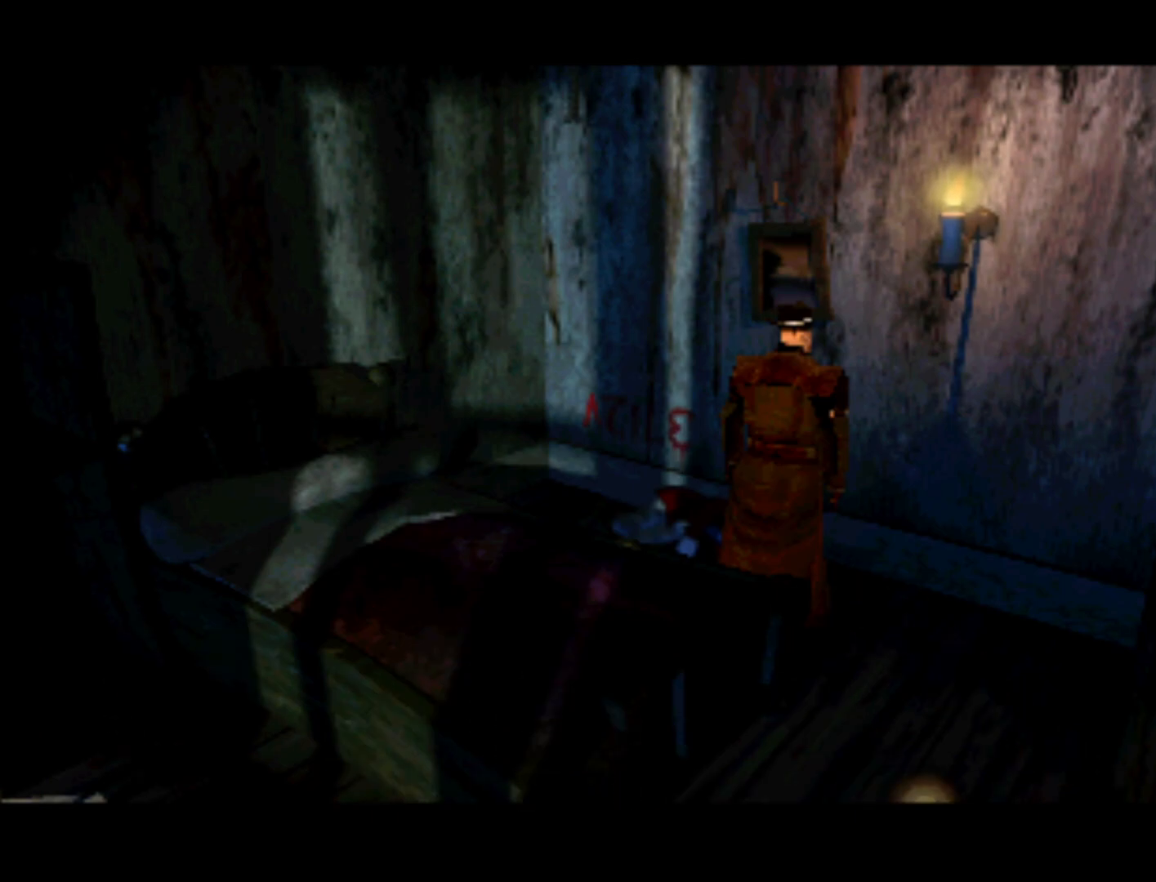
{"buttons": ["DPAD_LEFT"], "left_stick": "center", "right_stick": "center", "events": [[117, "DPAD_LEFT", "up"], [150, "DPAD_RIGHT", "down"], [150, "DPAD_UP", "up"], [350, "DPAD_RIGHT", "up"], [350, "DPAD_UP", "down"], [383, "DPAD_LEFT", "down"], [483, "DPAD_UP", "up"]]}
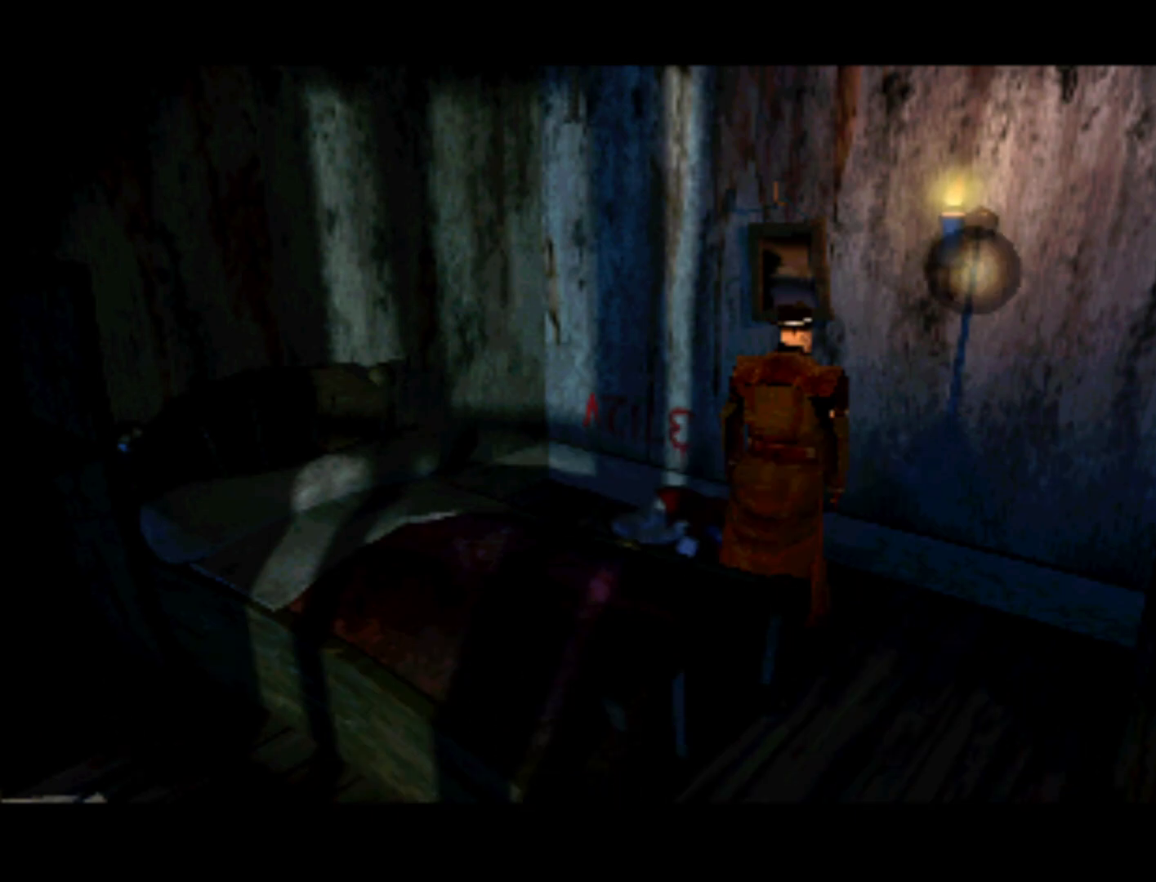
{"buttons": ["DPAD_DOWN", "DPAD_LEFT"], "left_stick": "center", "right_stick": "center", "events": [[17, "DPAD_DOWN", "down"], [17, "DPAD_LEFT", "up"], [50, "DPAD_RIGHT", "down"], [183, "DPAD_RIGHT", "up"], [217, "DPAD_DOWN", "up"], [217, "DPAD_LEFT", "down"], [417, "DPAD_DOWN", "down"]]}
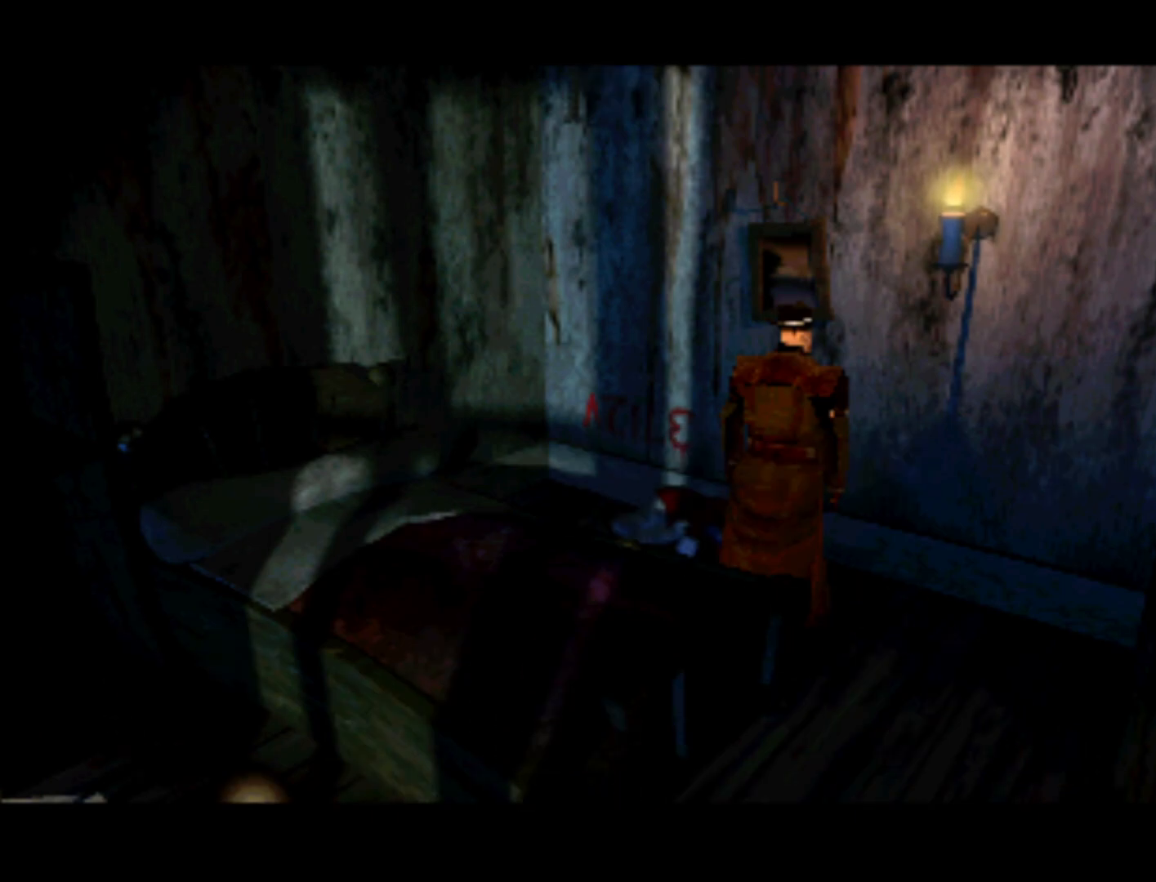
{"buttons": ["DPAD_RIGHT"], "left_stick": "center", "right_stick": "center", "events": [[17, "DPAD_LEFT", "up"], [83, "DPAD_LEFT", "down"], [117, "DPAD_DOWN", "up"], [217, "DPAD_UP", "down"], [283, "DPAD_LEFT", "up"], [317, "DPAD_RIGHT", "down"], [483, "DPAD_UP", "up"]]}
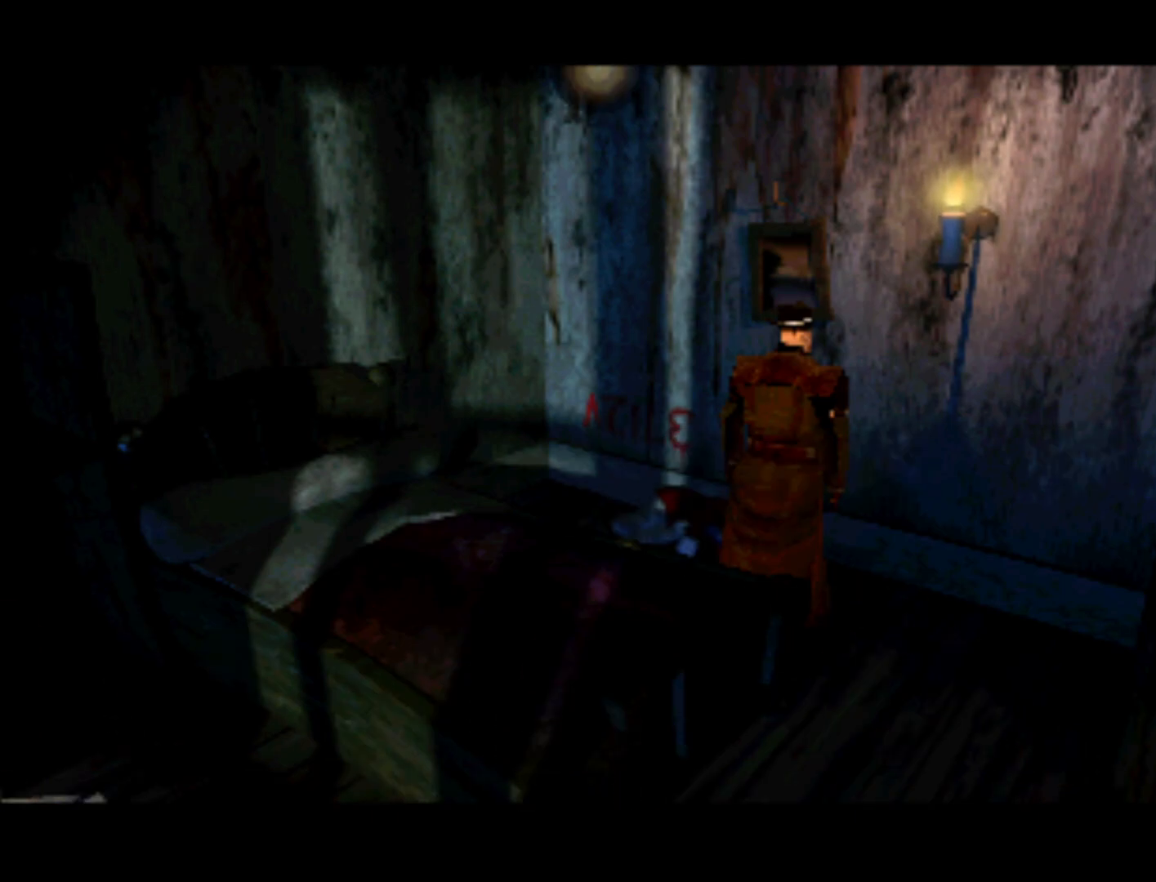
{"buttons": ["DPAD_DOWN", "DPAD_RIGHT"], "left_stick": "center", "right_stick": "center", "events": [[50, "DPAD_DOWN", "down"], [183, "DPAD_LEFT", "down"], [183, "DPAD_RIGHT", "up"], [217, "DPAD_DOWN", "up"], [383, "DPAD_DOWN", "down"], [417, "DPAD_LEFT", "up"], [483, "DPAD_RIGHT", "down"]]}
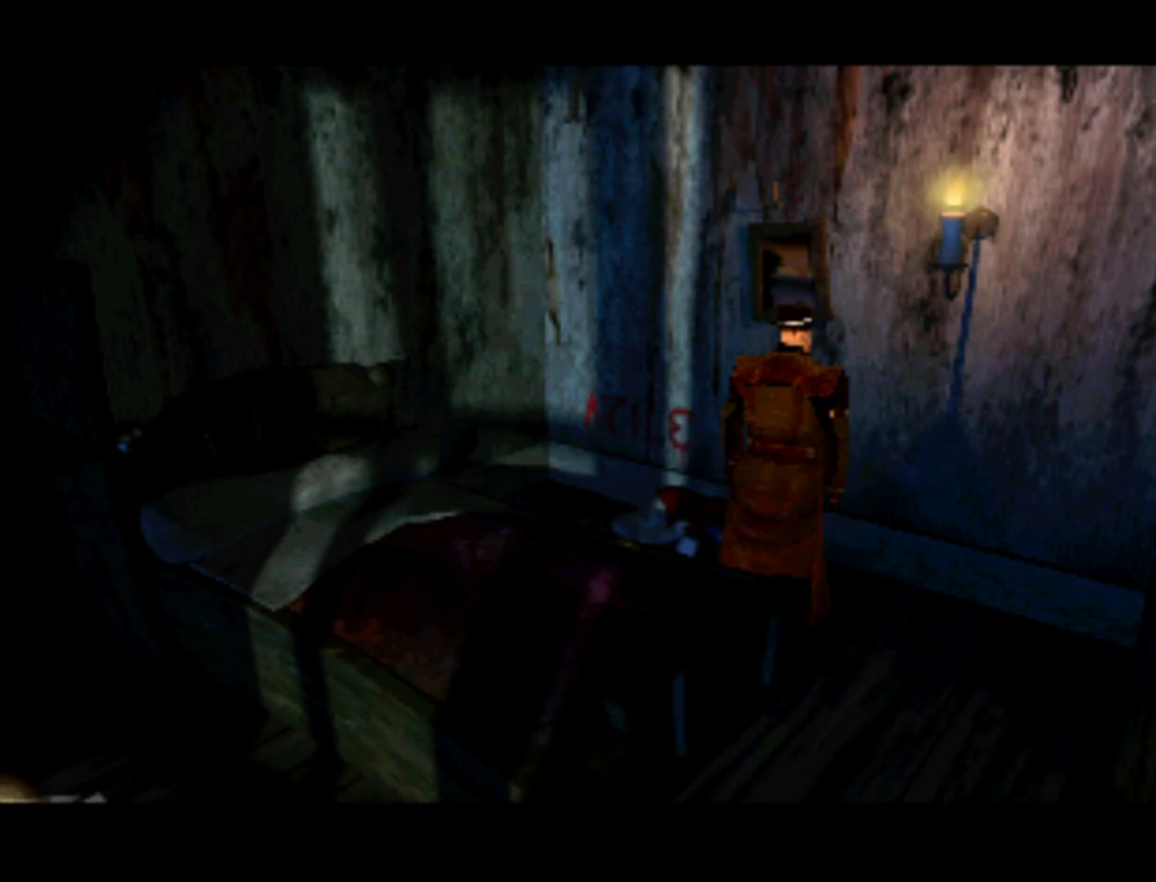
{"buttons": ["DPAD_UP", "DPAD_LEFT"], "left_stick": "center", "right_stick": "center"}
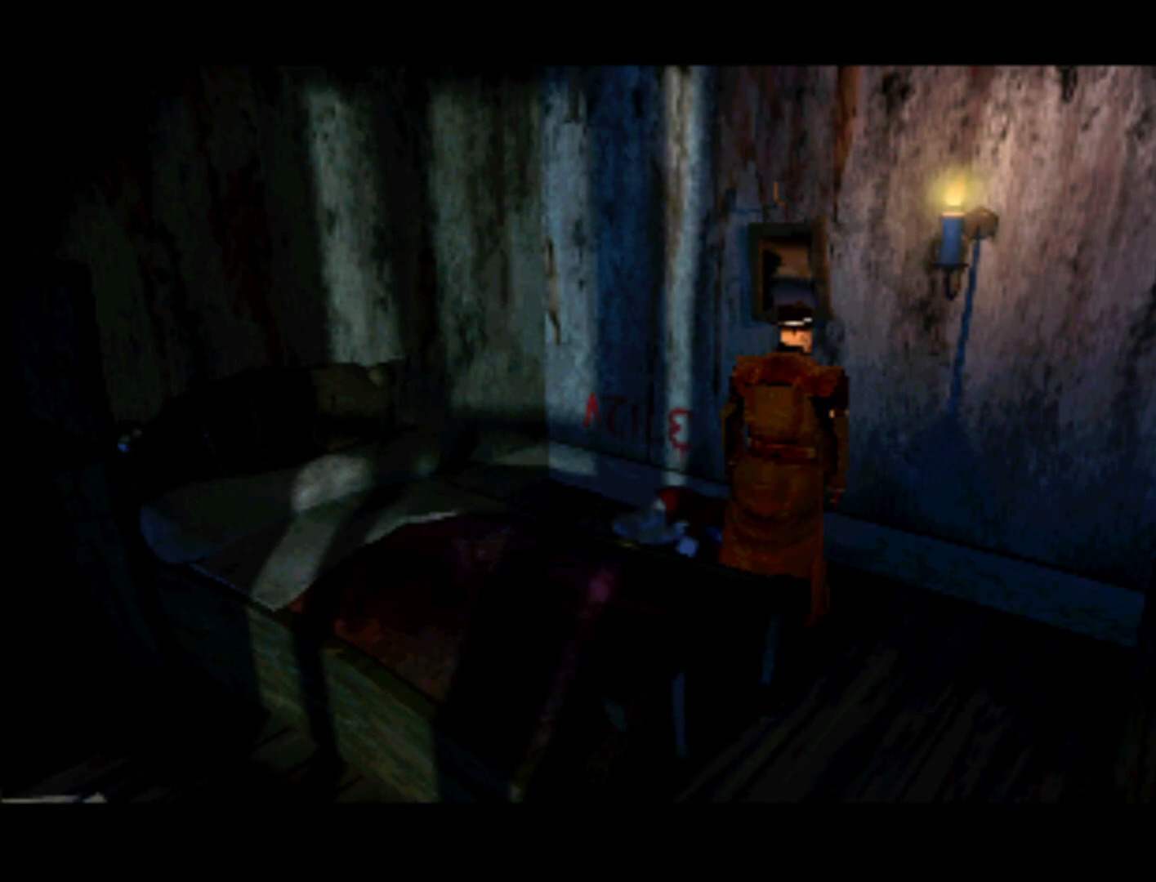
{"buttons": ["DPAD_RIGHT"], "left_stick": "center", "right_stick": "center", "events": [[50, "DPAD_LEFT", "up"], [83, "DPAD_RIGHT", "down"], [83, "DPAD_UP", "up"], [117, "DPAD_DOWN", "down"], [250, "DPAD_RIGHT", "up"], [317, "DPAD_RIGHT", "down"], [383, "DPAD_DOWN", "up"]]}
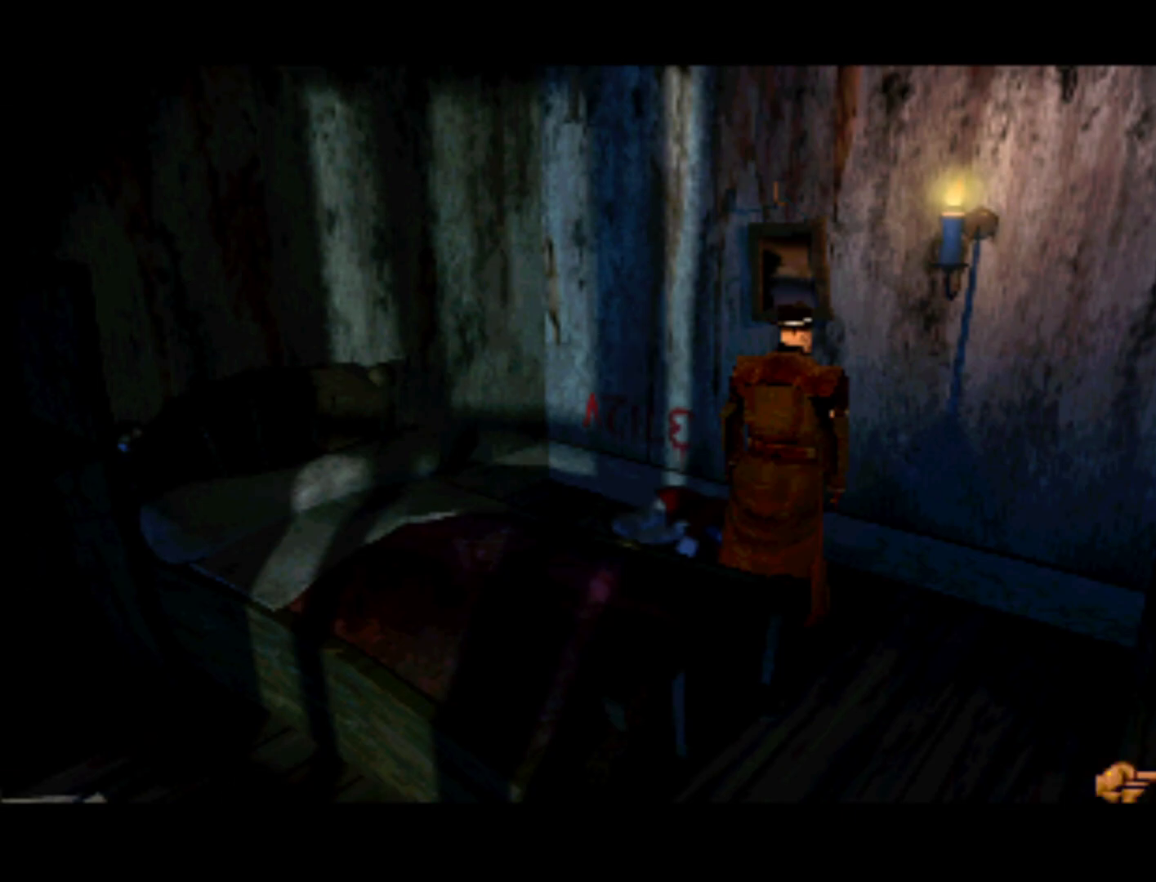
{"buttons": ["SQUARE"], "left_stick": "center", "right_stick": "center", "events": [[317, "DPAD_RIGHT", "up"], [417, "SQUARE", "down"]]}
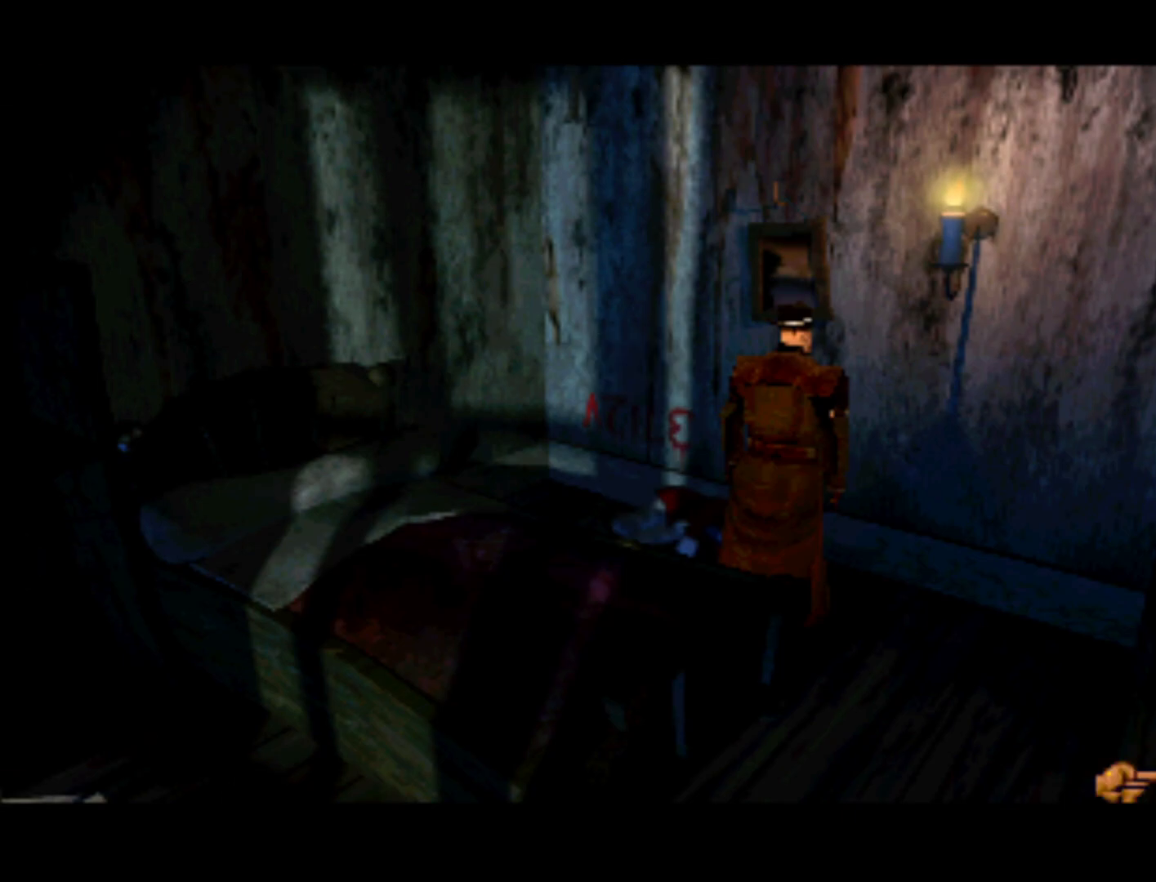
{"buttons": [], "left_stick": "center", "right_stick": "center", "events": [[50, "SQUARE", "up"]]}